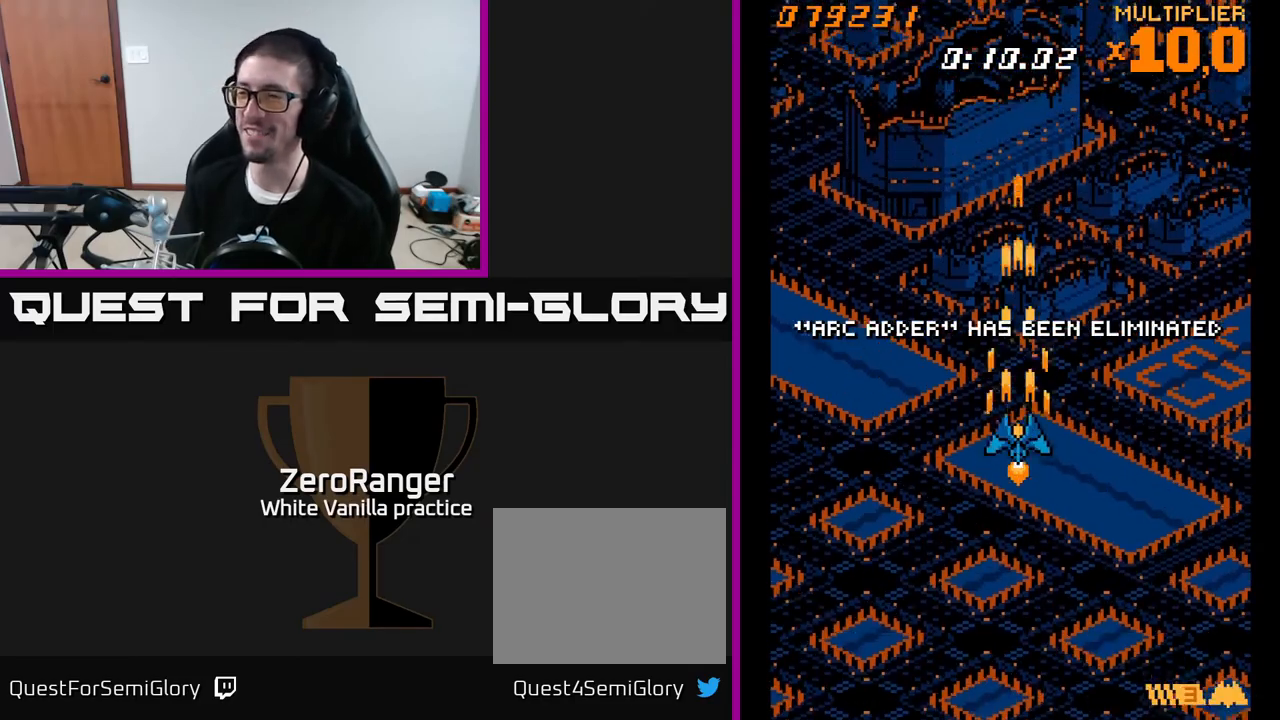
Gameplay with a controller (Xbox layout); each line is a JSON object with the inputs held at the frame after it. "events" lists button and stick changes between this image and that frame as [ms after this image, input, new state], when the widget could be followed in between. Not read: left_stick.
{"buttons": ["DPAD_UP"], "right_stick": "center", "events": [[100, "DPAD_DOWN", "down"], [217, "DPAD_DOWN", "up"], [433, "A", "up"], [483, "DPAD_UP", "down"]]}
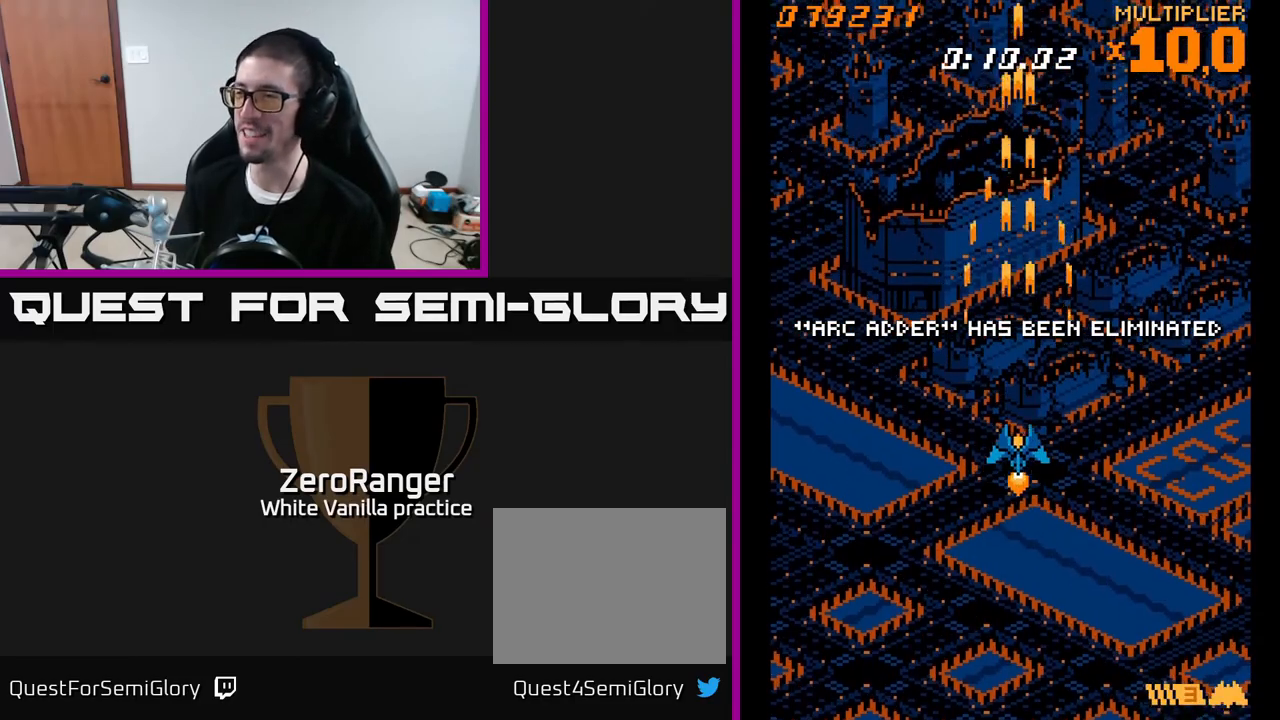
{"buttons": ["A", "DPAD_LEFT"], "right_stick": "center", "events": [[117, "DPAD_UP", "up"], [167, "A", "down"], [467, "DPAD_LEFT", "down"]]}
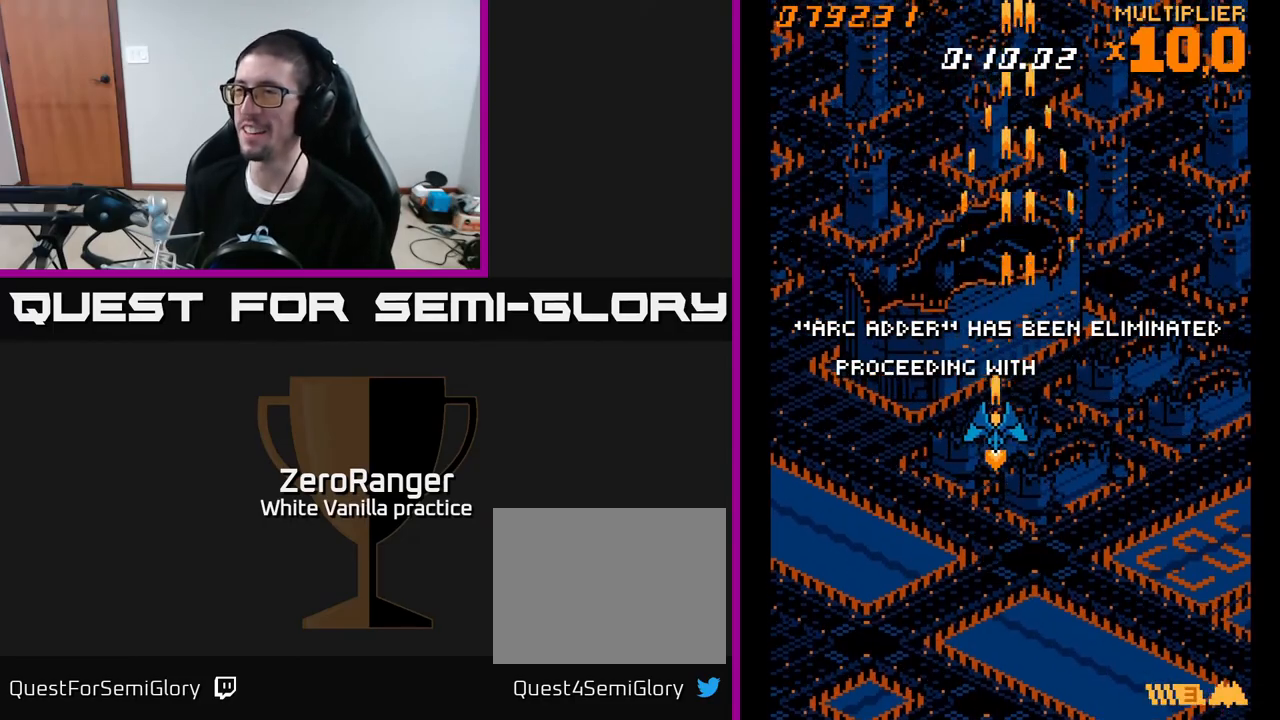
{"buttons": [], "right_stick": "center", "events": [[33, "DPAD_LEFT", "up"], [300, "A", "up"], [317, "DPAD_RIGHT", "down"], [383, "DPAD_RIGHT", "up"]]}
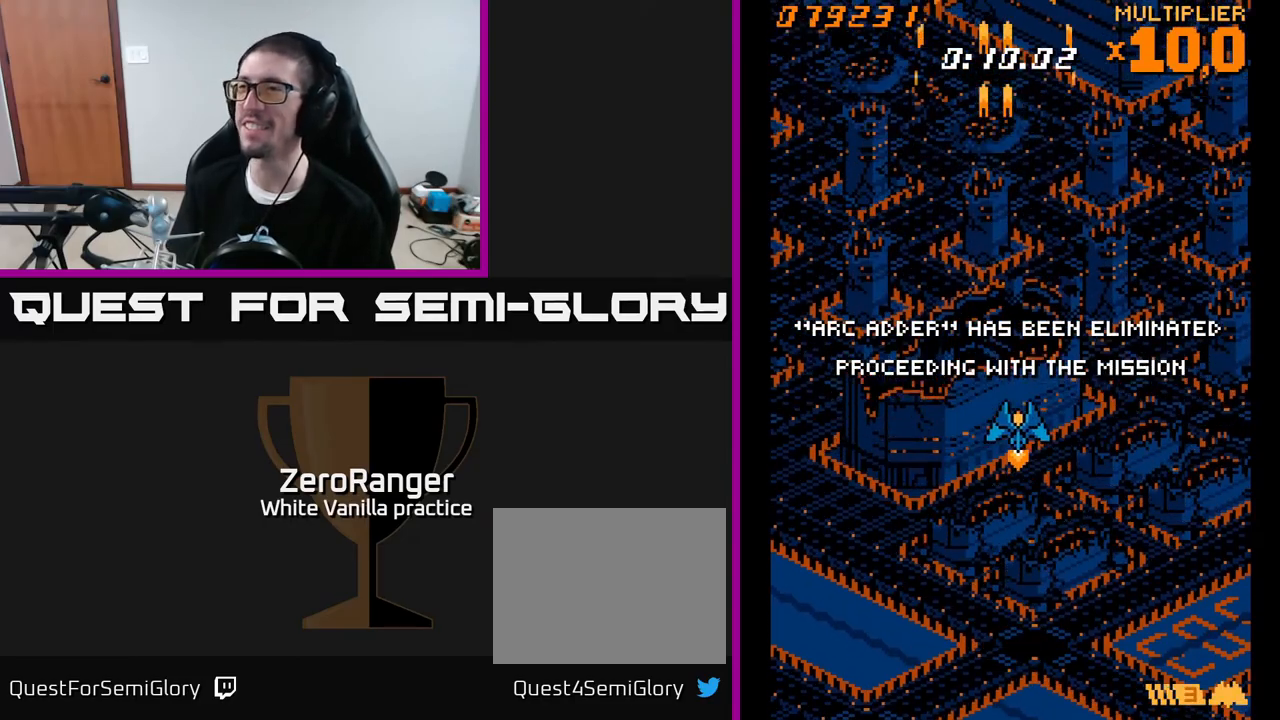
{"buttons": ["DPAD_UP"], "right_stick": "center", "events": [[433, "DPAD_UP", "down"]]}
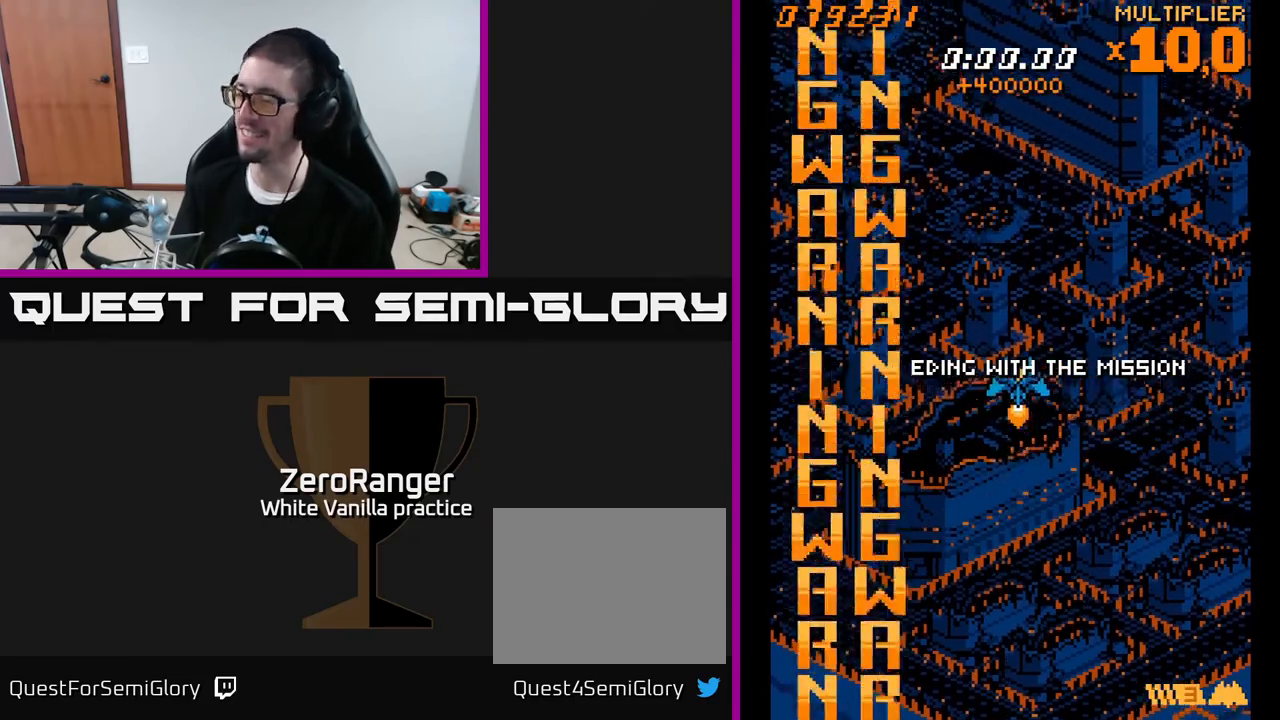
{"buttons": ["A", "DPAD_UP"], "right_stick": "center", "events": [[67, "A", "down"], [167, "DPAD_UP", "up"], [367, "DPAD_UP", "down"]]}
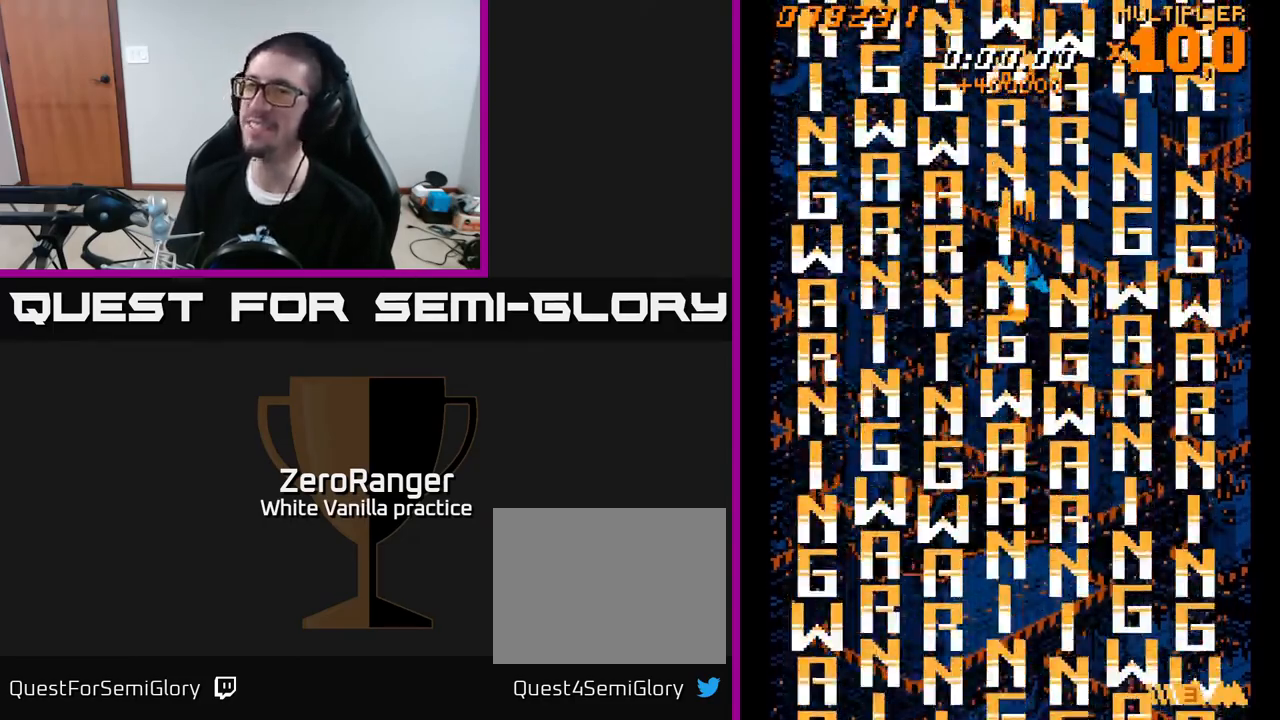
{"buttons": [], "right_stick": "center", "events": [[17, "DPAD_UP", "up"], [233, "A", "up"]]}
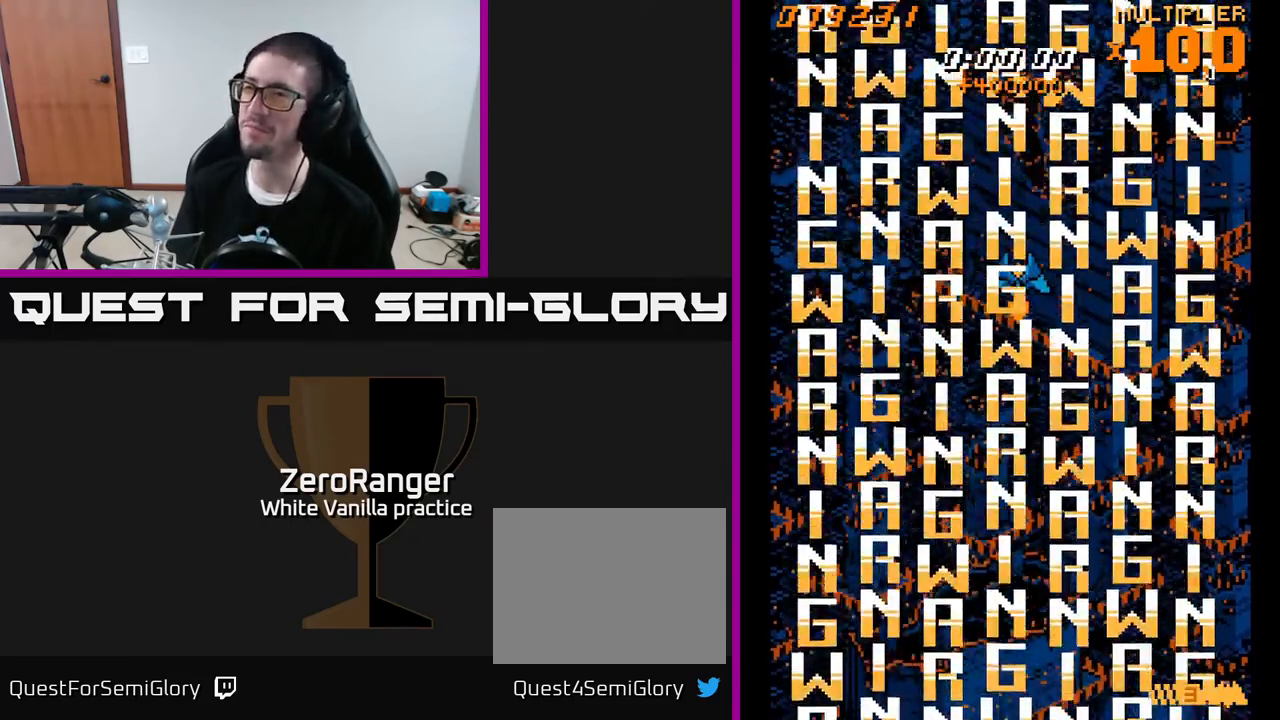
{"buttons": ["A", "DPAD_LEFT"], "right_stick": "center", "events": [[50, "A", "down"], [467, "DPAD_LEFT", "down"]]}
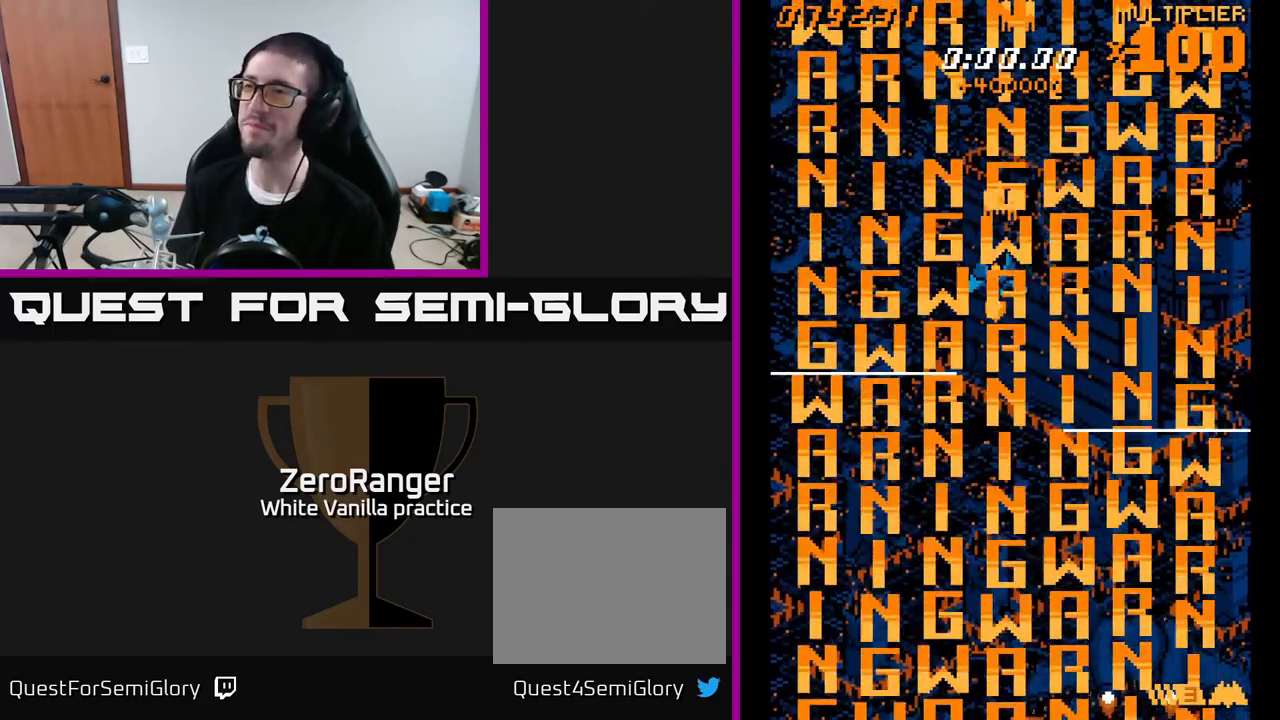
{"buttons": ["A"], "right_stick": "center", "events": [[33, "DPAD_LEFT", "up"], [383, "DPAD_RIGHT", "down"], [433, "DPAD_RIGHT", "up"]]}
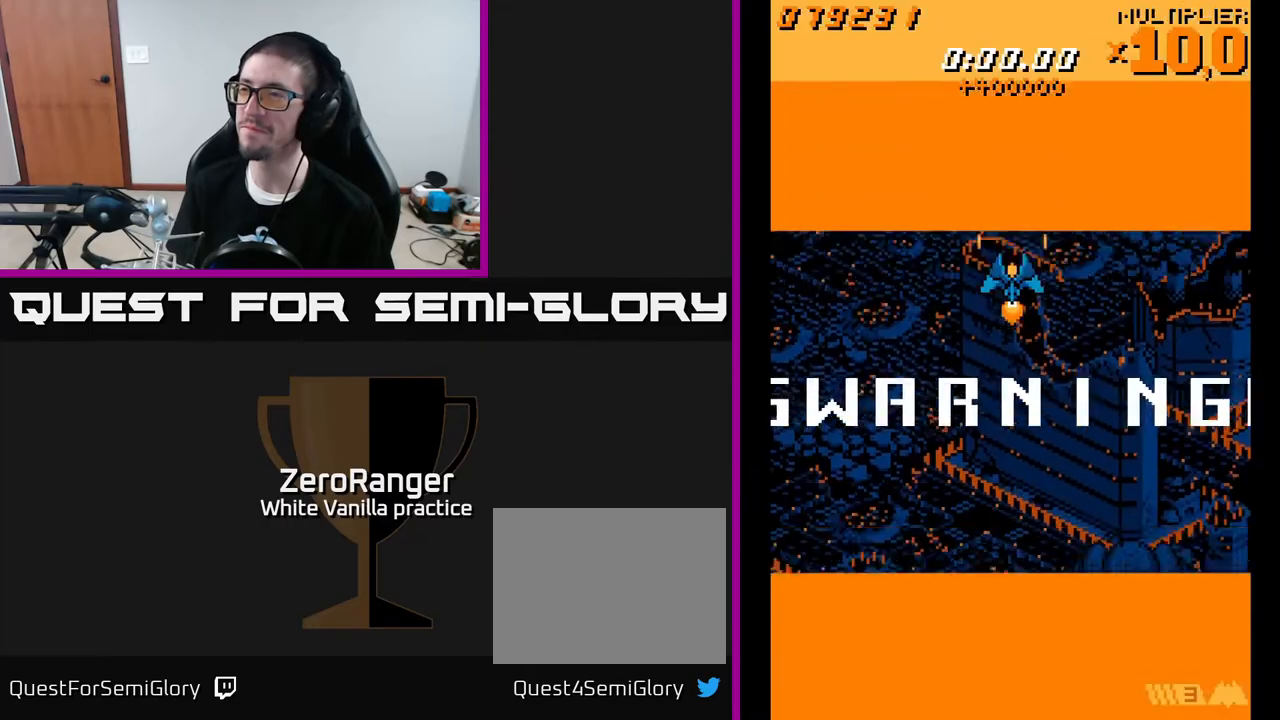
{"buttons": [], "right_stick": "center", "events": [[267, "A", "up"], [283, "DPAD_UP", "down"], [483, "DPAD_UP", "up"]]}
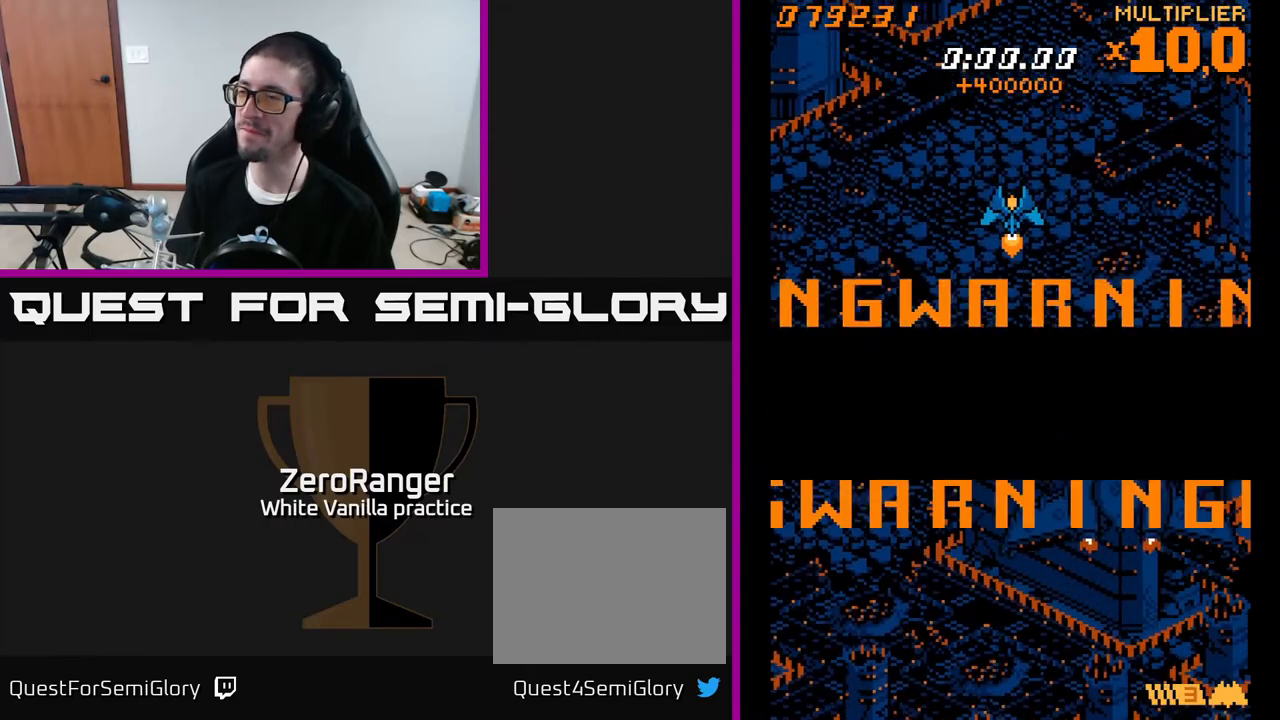
{"buttons": [], "right_stick": "center", "events": []}
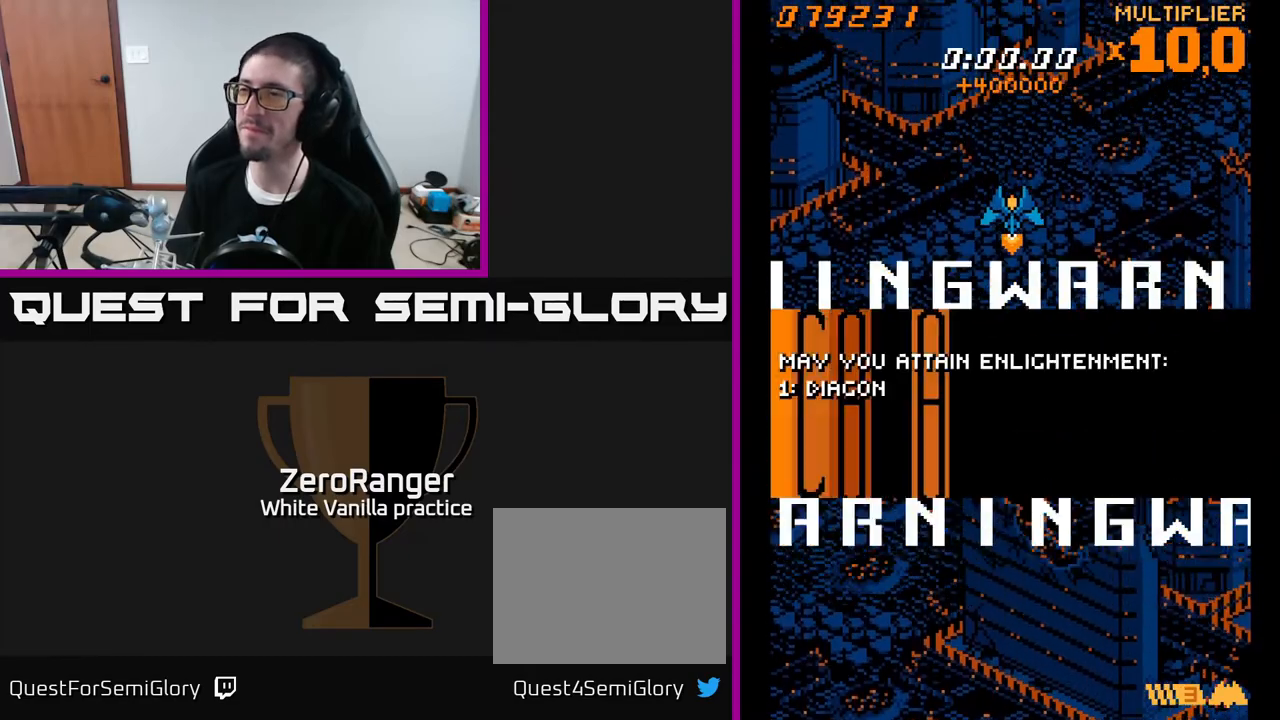
{"buttons": [], "right_stick": "center", "events": []}
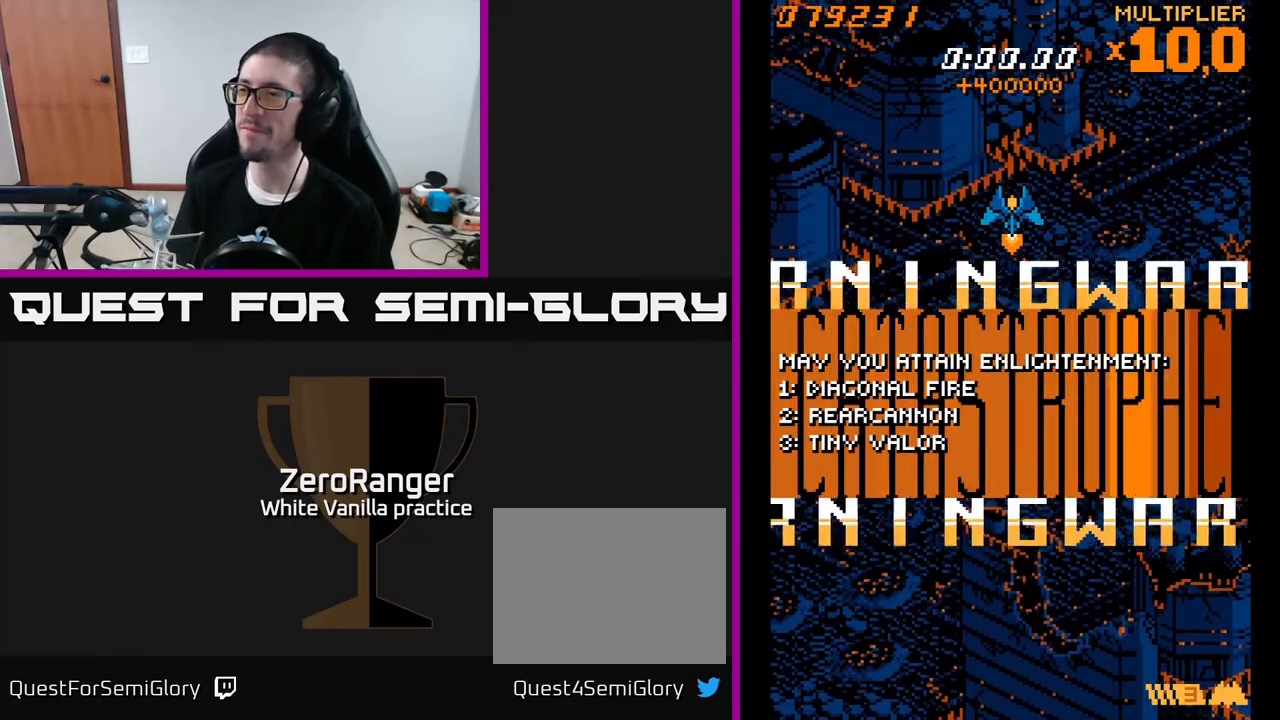
{"buttons": ["A"], "right_stick": "center", "events": [[83, "A", "down"]]}
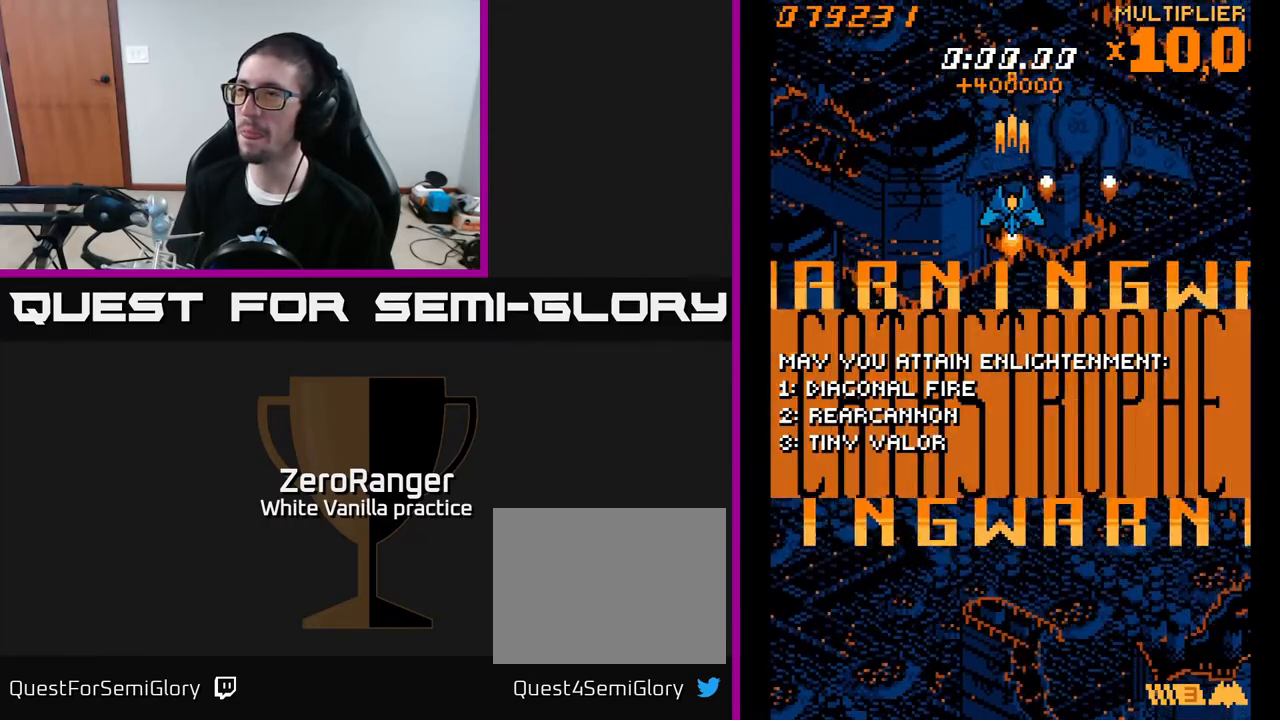
{"buttons": ["A"], "right_stick": "center", "events": [[200, "DPAD_UP", "down"], [283, "DPAD_LEFT", "down"], [333, "DPAD_UP", "up"], [350, "DPAD_LEFT", "up"]]}
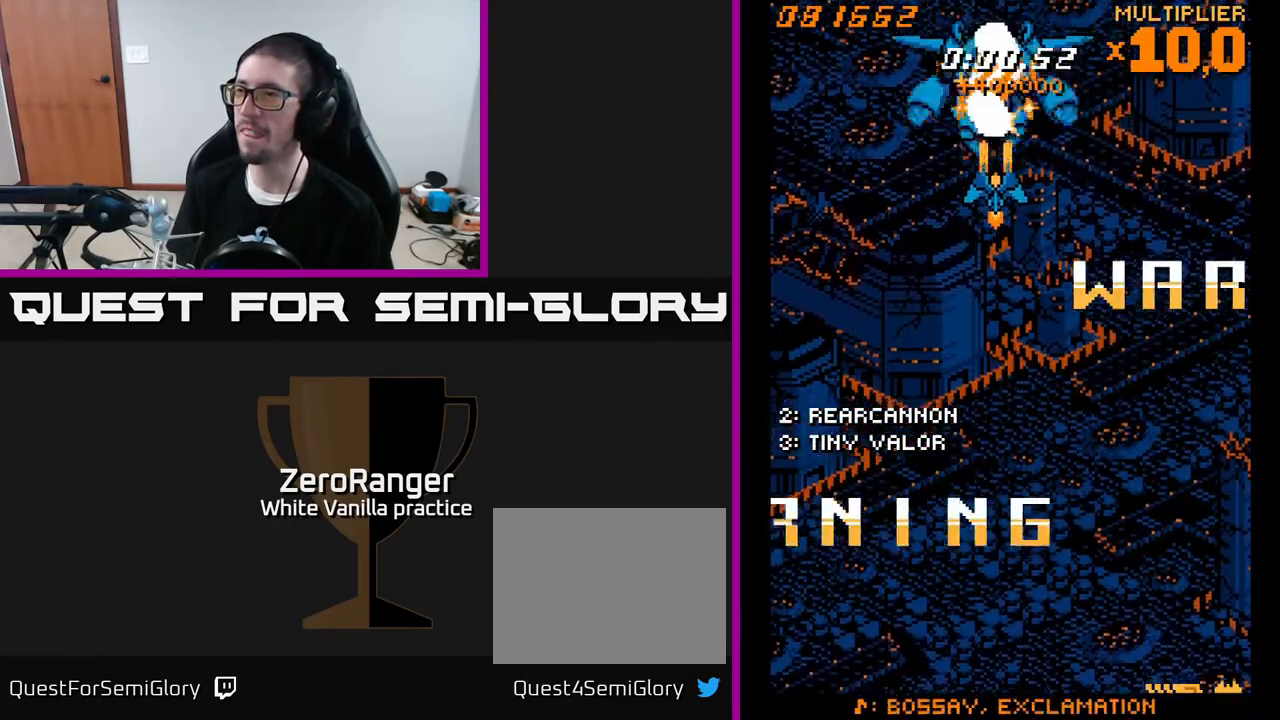
{"buttons": ["A", "DPAD_UP"], "right_stick": "center", "events": [[17, "DPAD_DOWN", "down"], [217, "DPAD_RIGHT", "down"], [283, "DPAD_DOWN", "up"], [317, "DPAD_RIGHT", "up"], [350, "DPAD_UP", "down"]]}
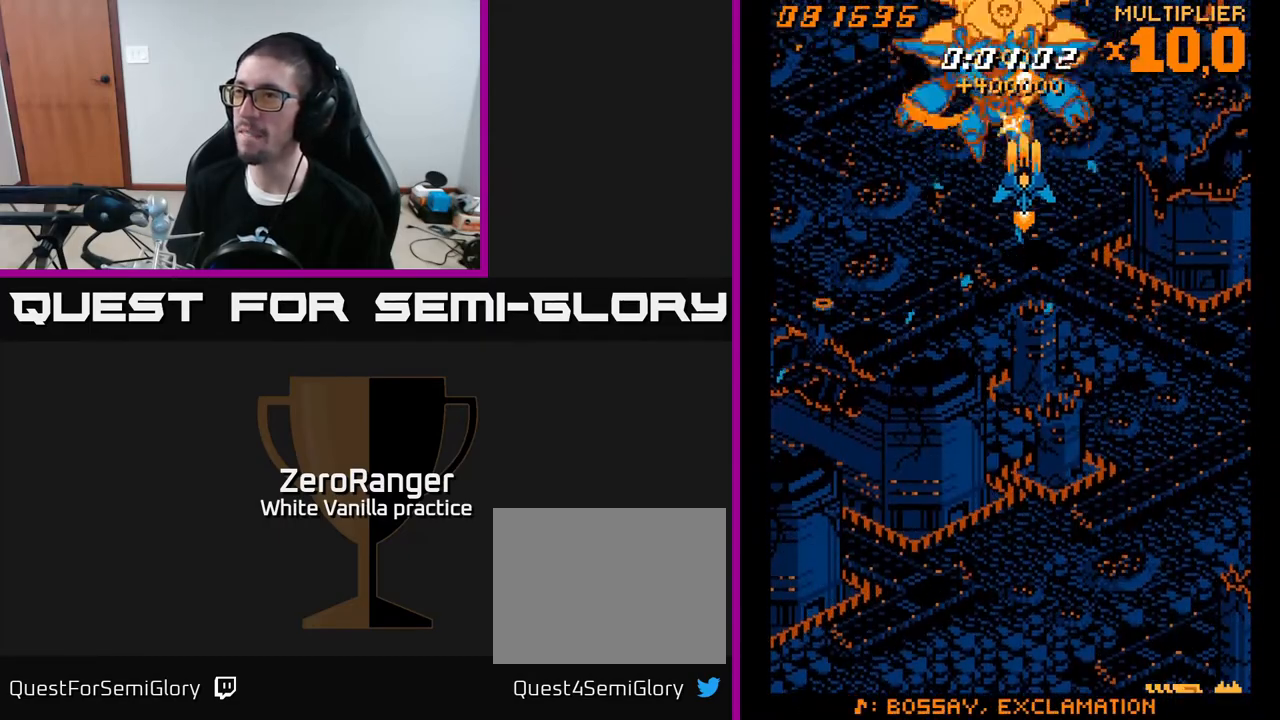
{"buttons": ["A", "DPAD_LEFT"], "right_stick": "center", "events": [[17, "DPAD_UP", "up"], [183, "DPAD_RIGHT", "down"], [233, "DPAD_DOWN", "down"], [267, "DPAD_RIGHT", "up"], [317, "DPAD_LEFT", "down"], [350, "DPAD_DOWN", "up"]]}
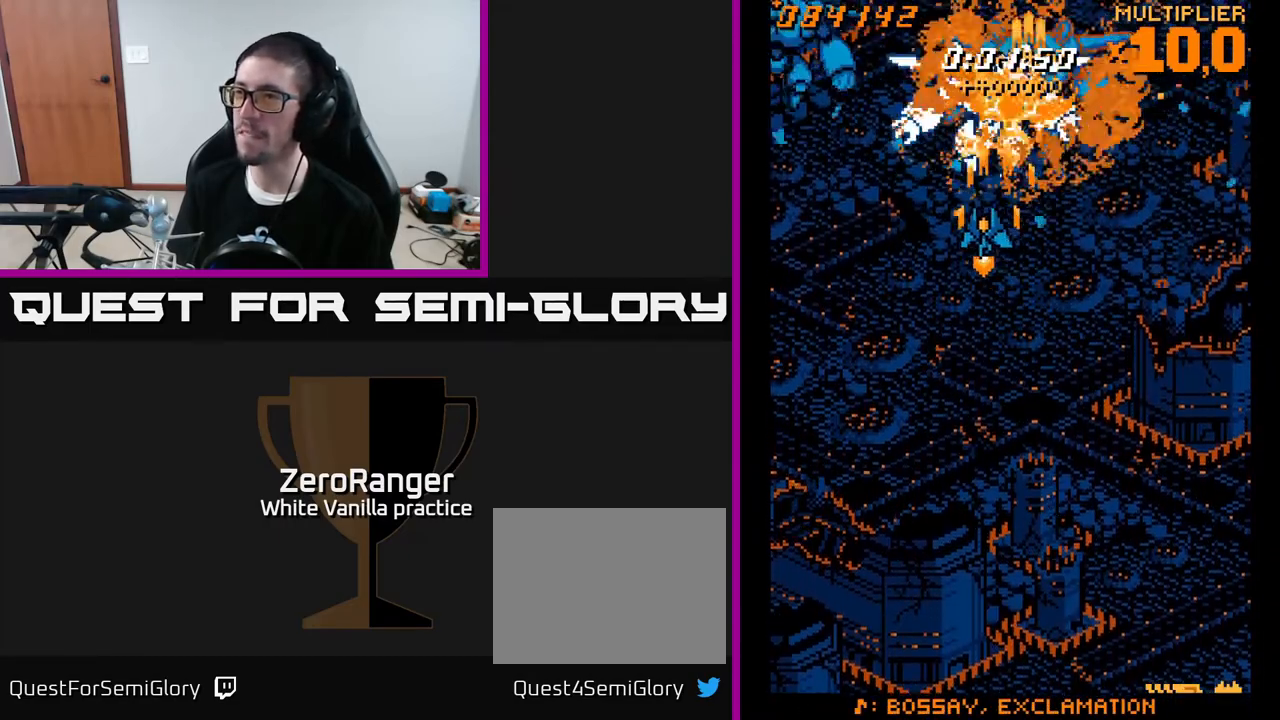
{"buttons": ["A"], "right_stick": "center", "events": [[217, "DPAD_LEFT", "up"], [233, "DPAD_RIGHT", "down"], [317, "DPAD_RIGHT", "up"]]}
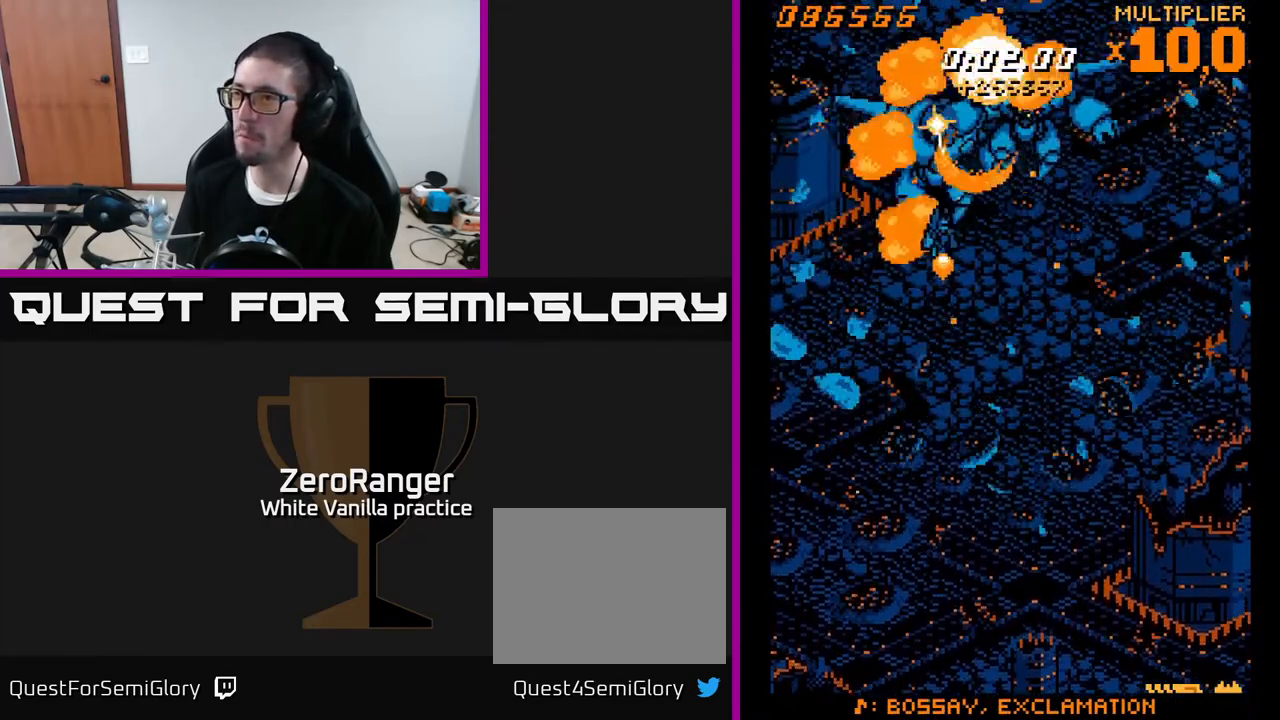
{"buttons": ["A", "DPAD_DOWN", "DPAD_RIGHT"], "right_stick": "center", "events": [[33, "DPAD_DOWN", "down"], [317, "DPAD_RIGHT", "down"]]}
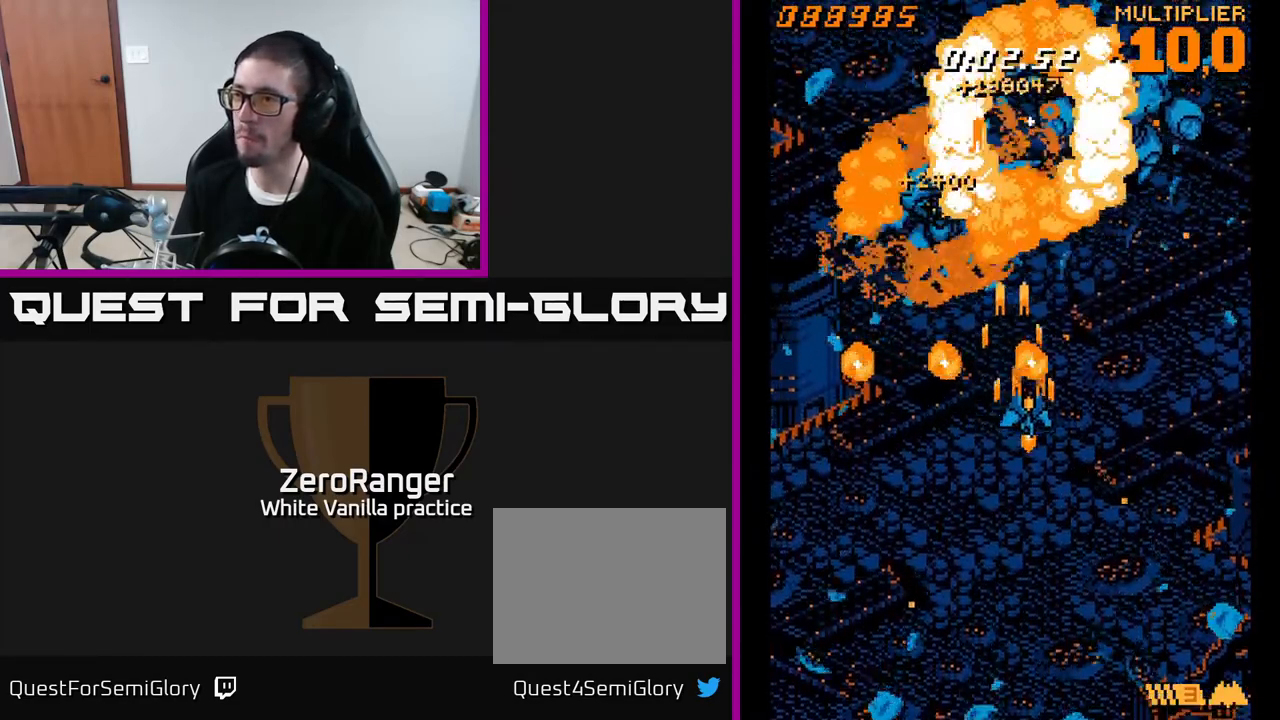
{"buttons": ["A"], "right_stick": "center", "events": [[50, "DPAD_DOWN", "up"], [250, "DPAD_UP", "down"], [283, "DPAD_RIGHT", "up"], [383, "DPAD_UP", "up"]]}
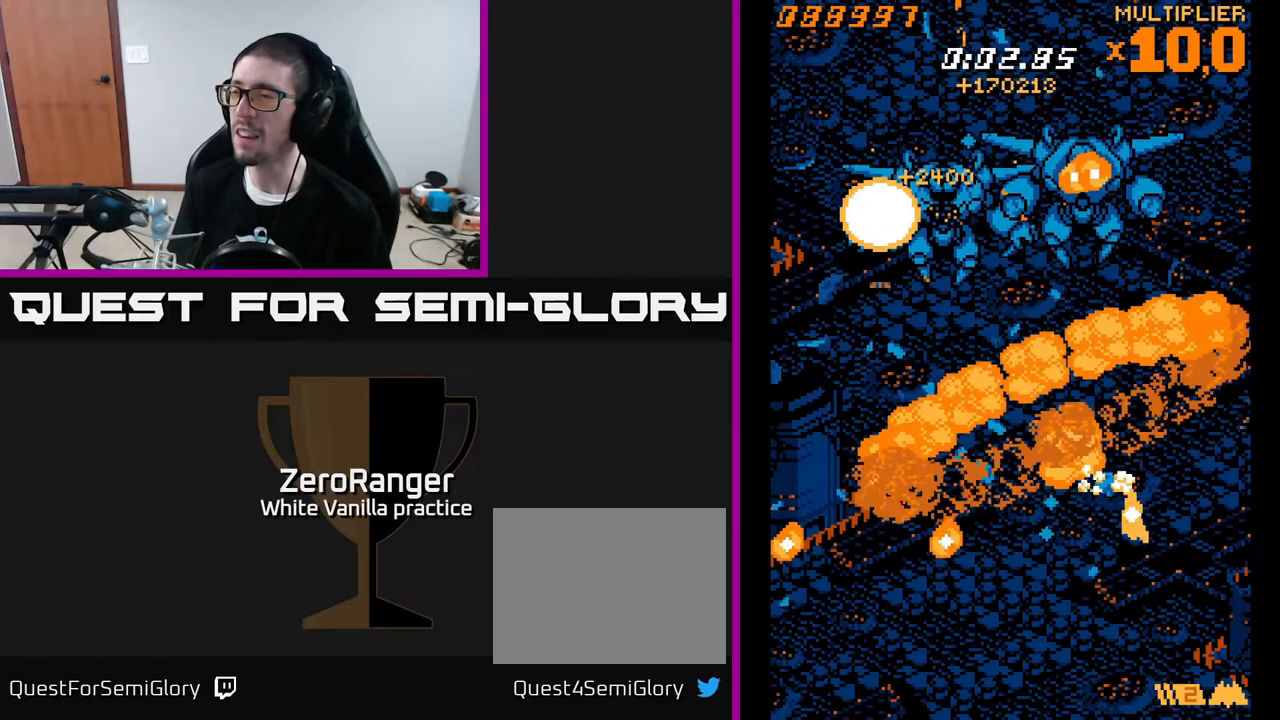
{"buttons": ["A", "DPAD_UP", "DPAD_RIGHT"], "right_stick": "center", "events": [[200, "DPAD_RIGHT", "down"], [250, "A", "up"], [300, "A", "down"], [400, "DPAD_UP", "down"]]}
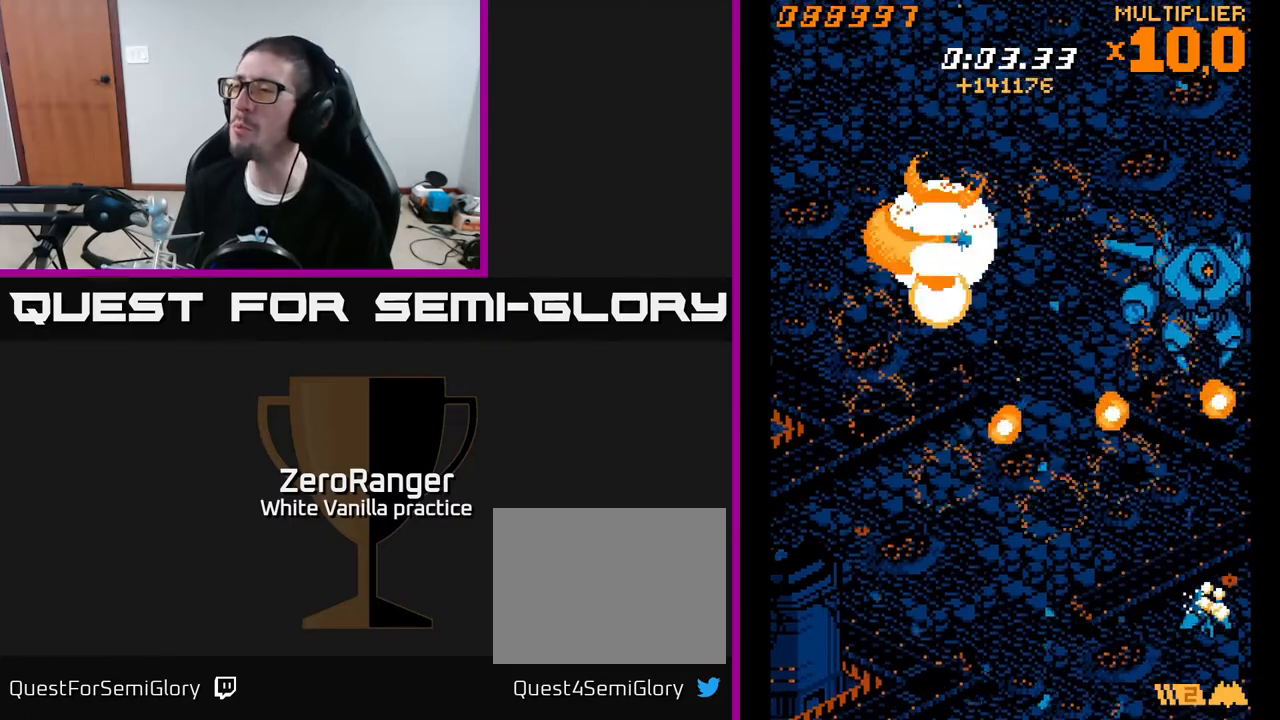
{"buttons": ["DPAD_DOWN"], "right_stick": "center", "events": [[117, "A", "up"], [150, "right_stick", "left"], [167, "DPAD_RIGHT", "up"], [167, "START", "down"], [183, "DPAD_UP", "up"], [233, "right_stick", "center"], [350, "START", "up"], [500, "DPAD_DOWN", "down"]]}
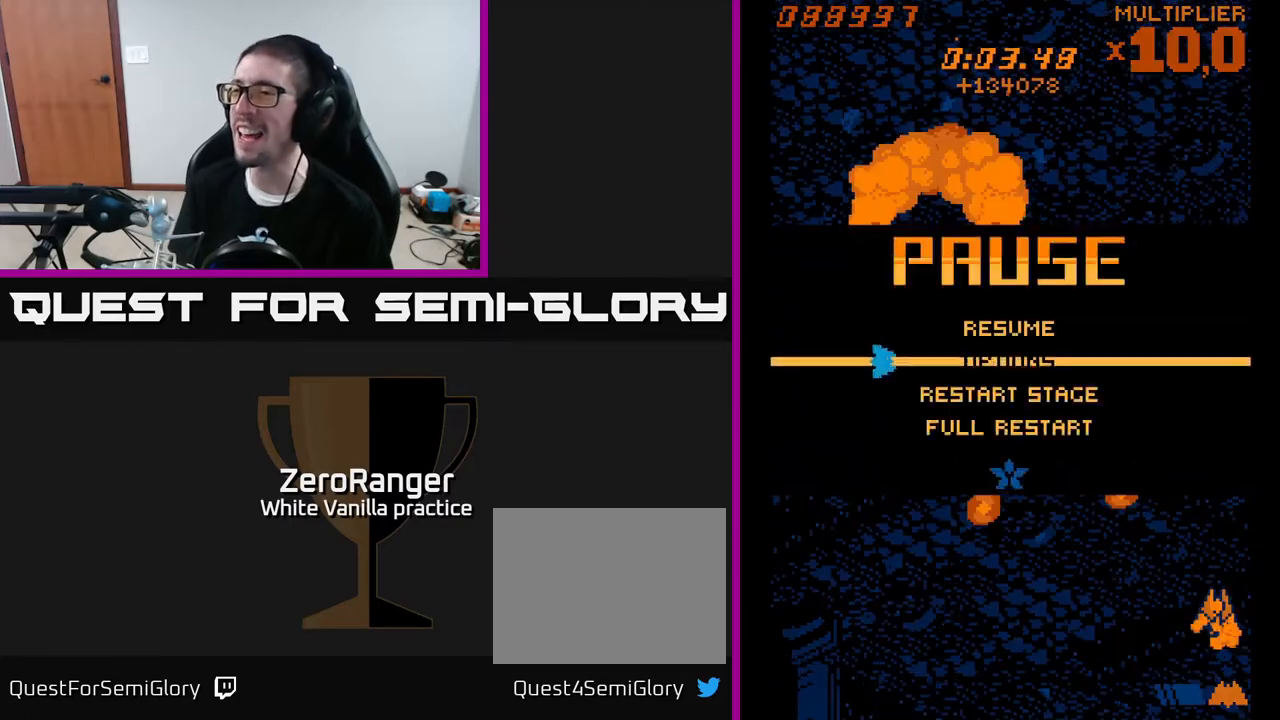
{"buttons": ["A"], "right_stick": "center", "events": [[67, "DPAD_DOWN", "up"], [167, "DPAD_DOWN", "down"], [233, "DPAD_DOWN", "up"], [367, "DPAD_DOWN", "down"], [433, "DPAD_DOWN", "up"], [450, "A", "down"]]}
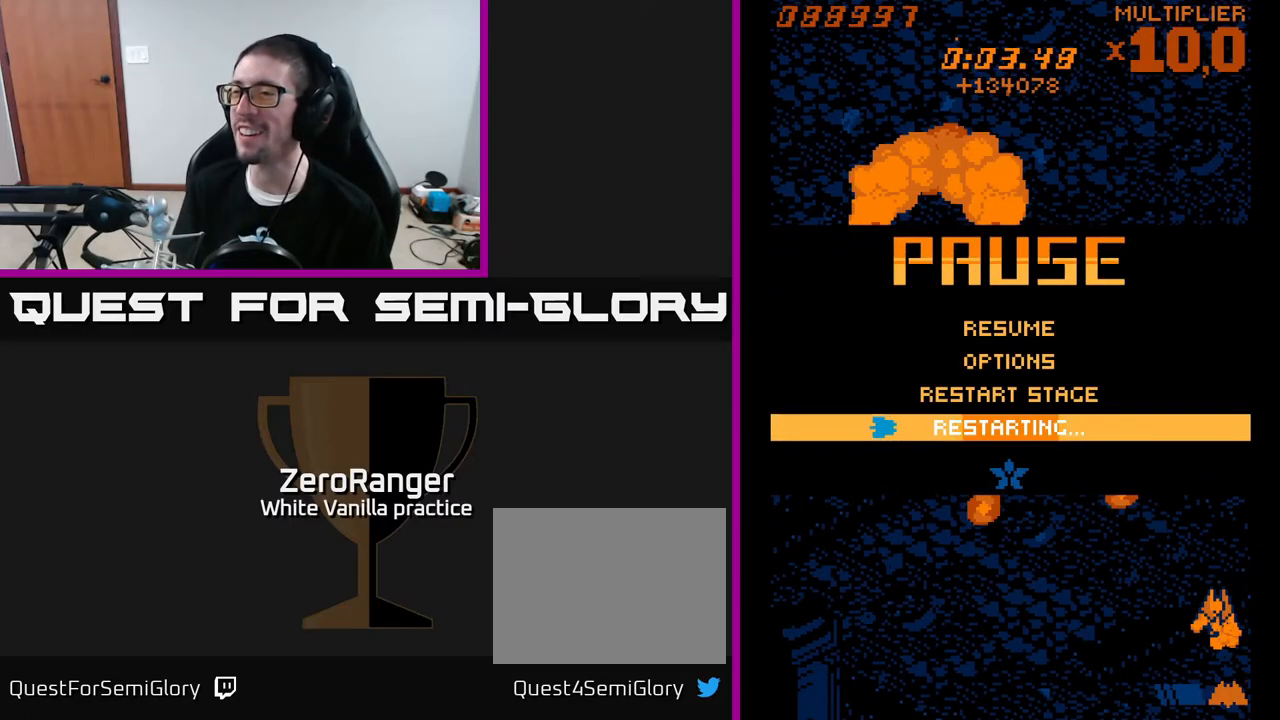
{"buttons": ["A"], "right_stick": "center", "events": []}
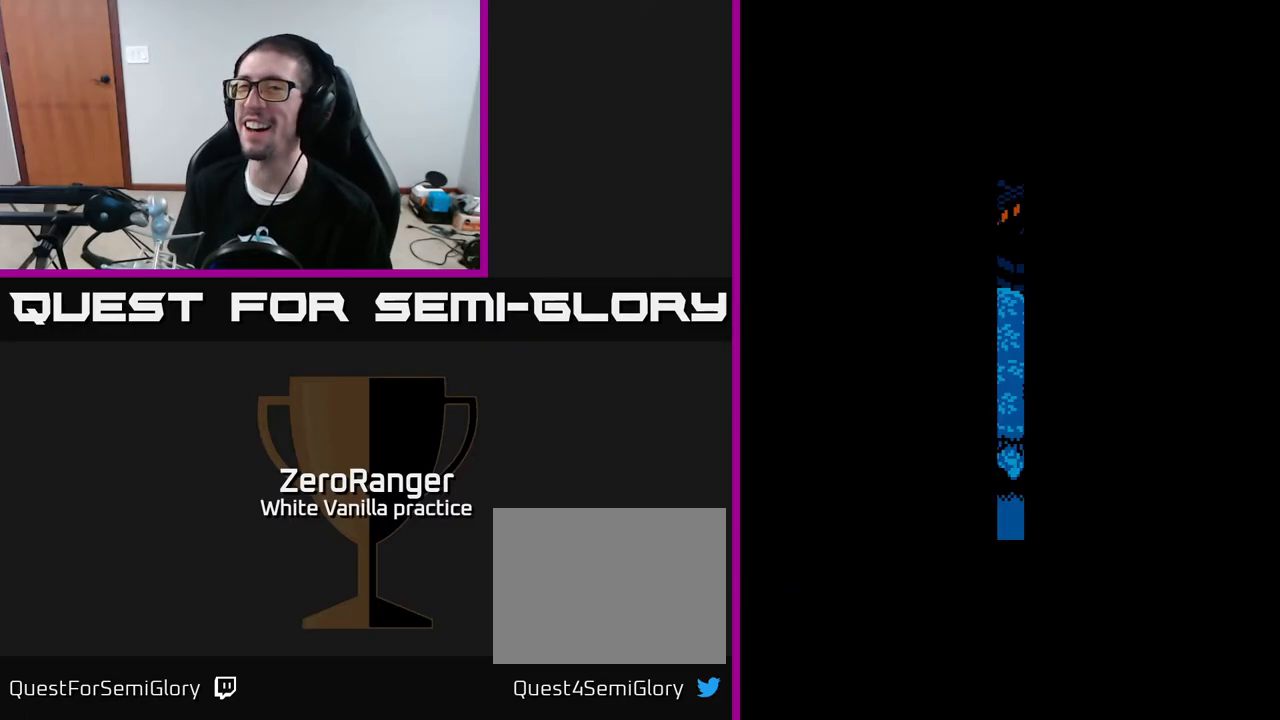
{"buttons": [], "right_stick": "center", "events": [[450, "A", "up"]]}
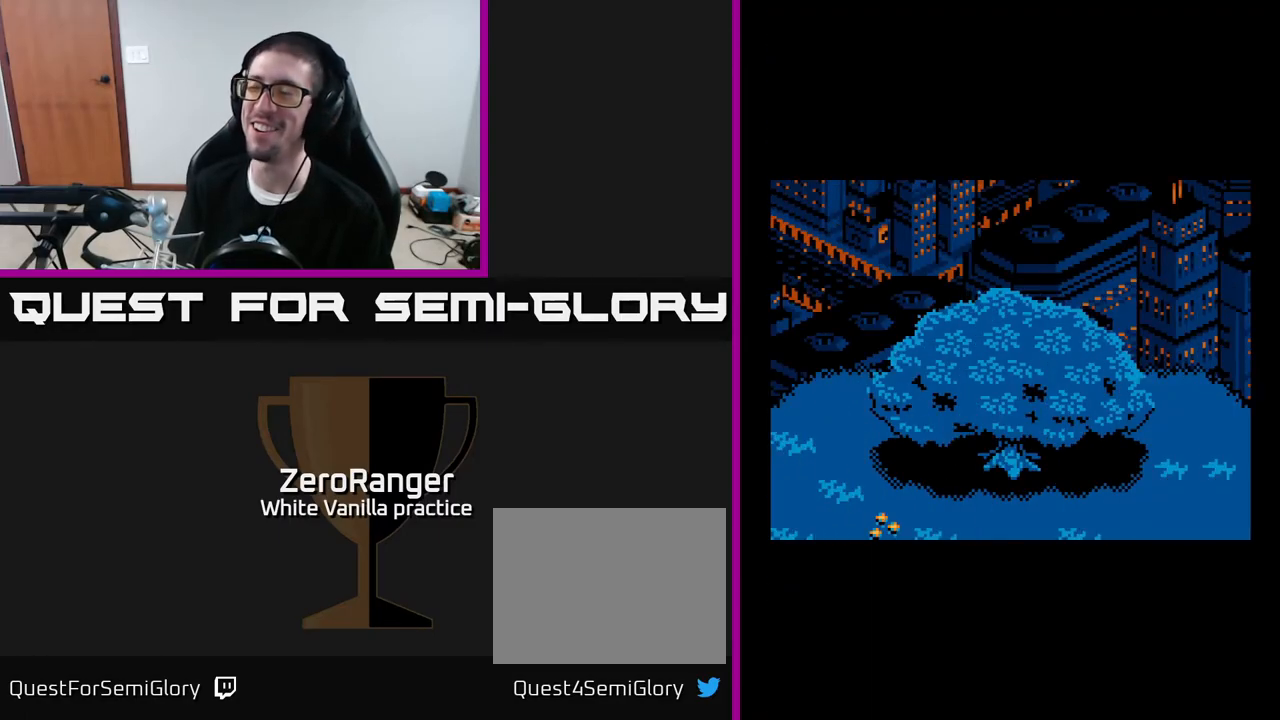
{"buttons": ["DPAD_DOWN"], "right_stick": "center", "events": [[217, "DPAD_DOWN", "down"]]}
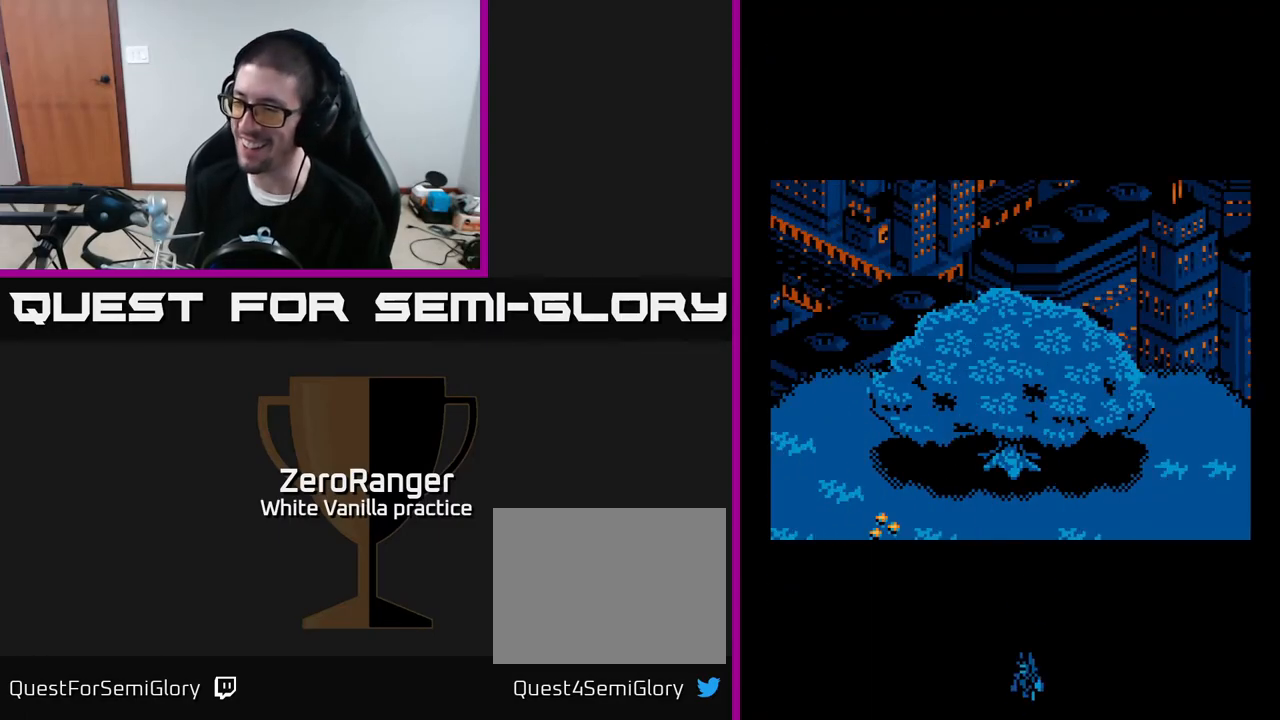
{"buttons": ["DPAD_DOWN", "DPAD_LEFT"], "right_stick": "center", "events": [[33, "DPAD_DOWN", "up"], [133, "DPAD_LEFT", "down"], [250, "DPAD_DOWN", "down"], [317, "DPAD_LEFT", "up"], [367, "DPAD_LEFT", "down"]]}
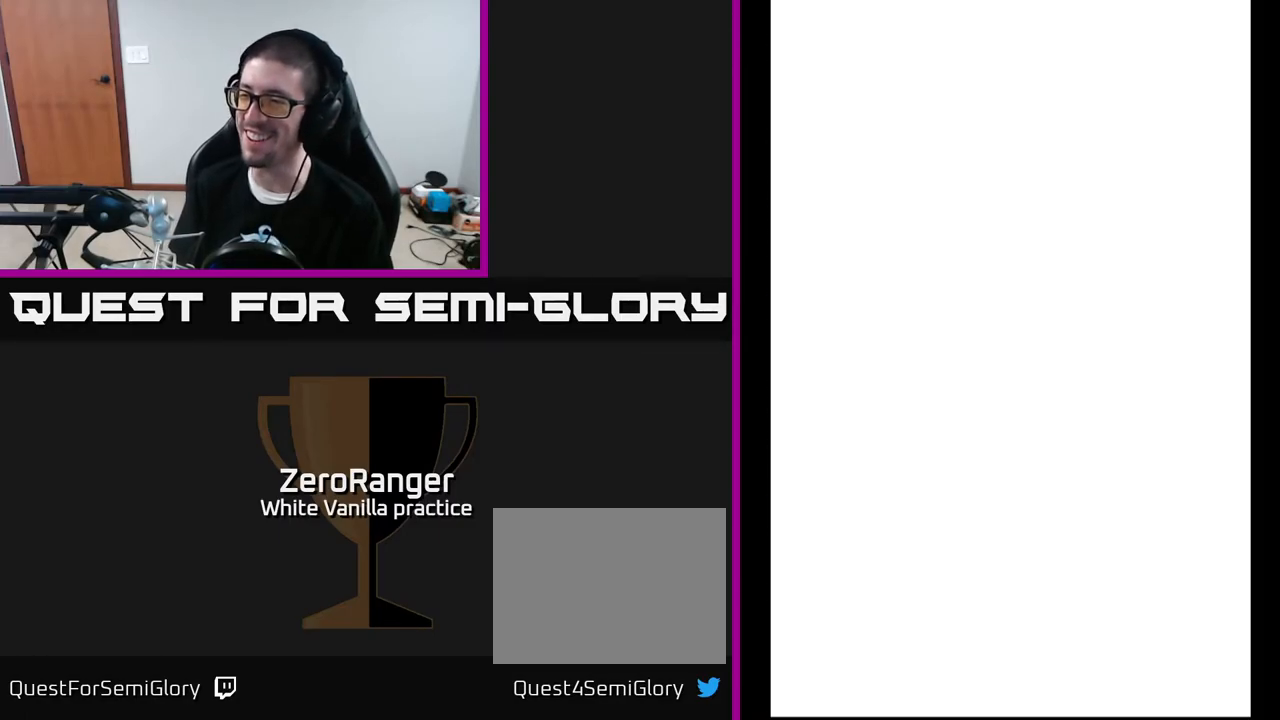
{"buttons": ["A", "DPAD_DOWN"], "right_stick": "center", "events": [[67, "A", "down"], [400, "DPAD_LEFT", "up"]]}
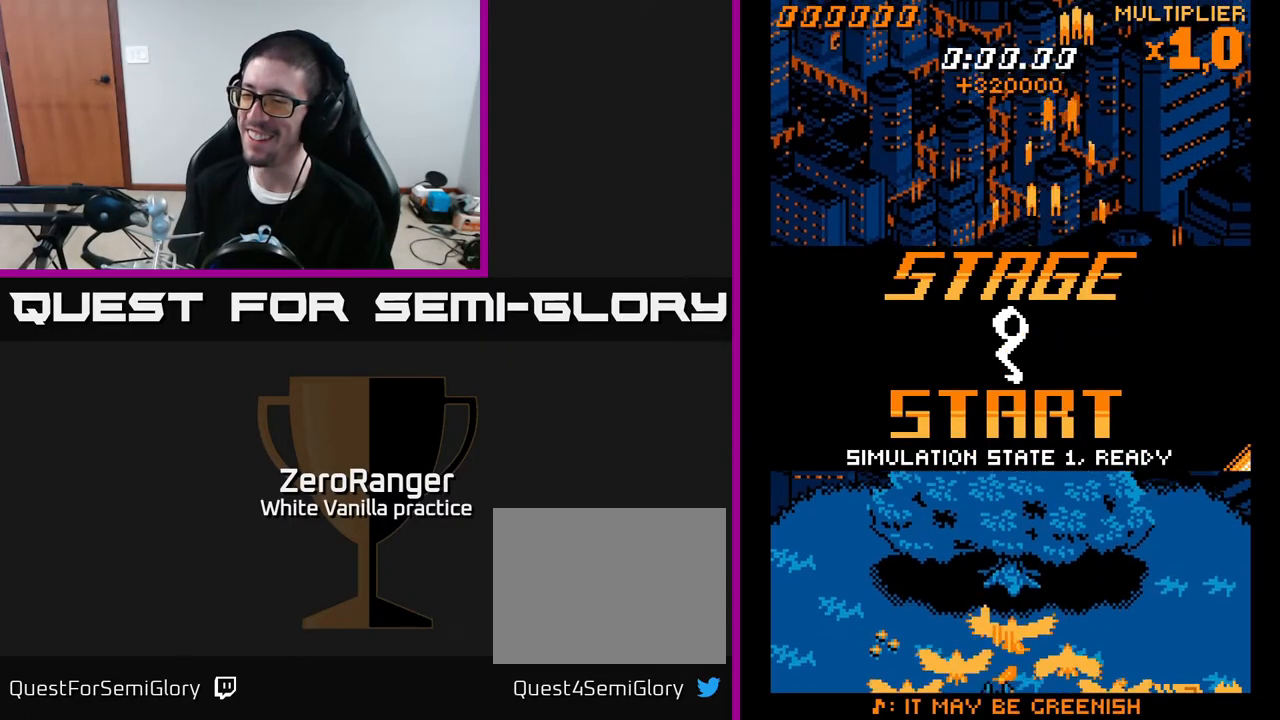
{"buttons": ["A", "DPAD_UP"], "right_stick": "center", "events": [[233, "DPAD_DOWN", "up"], [233, "DPAD_LEFT", "down"], [250, "DPAD_UP", "down"], [333, "DPAD_LEFT", "up"]]}
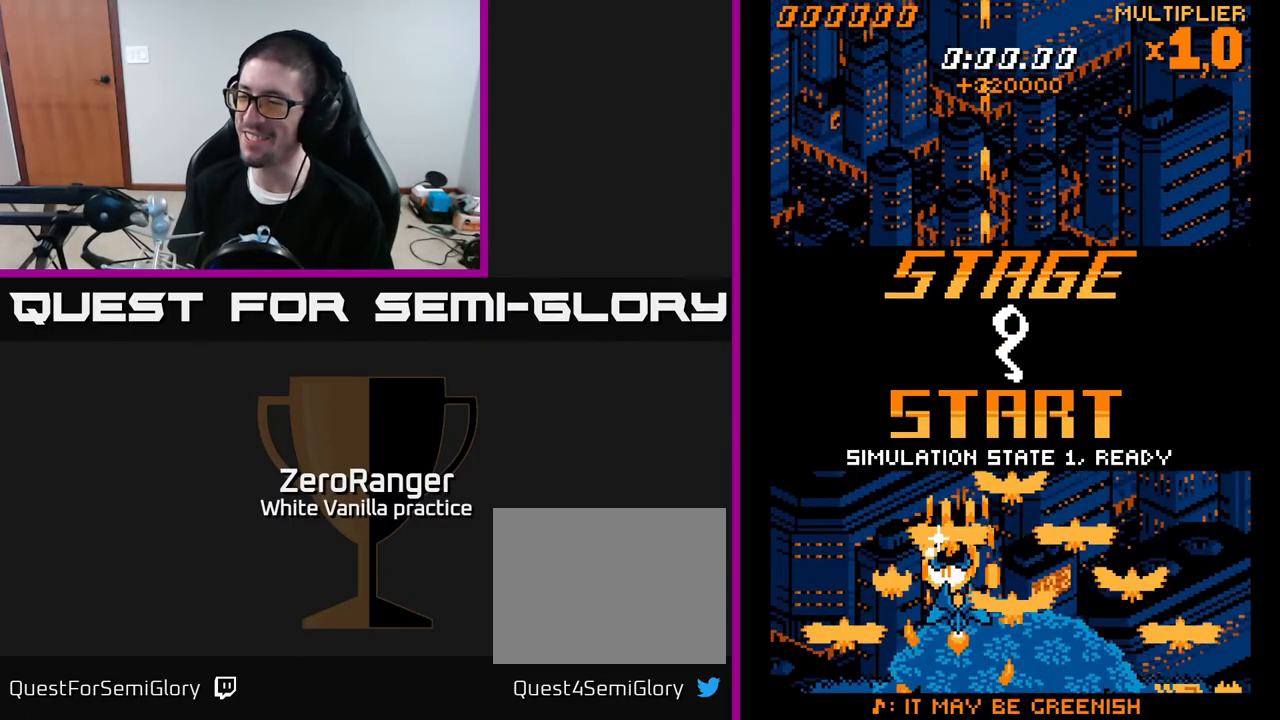
{"buttons": ["A", "DPAD_UP"], "right_stick": "center", "events": [[100, "DPAD_RIGHT", "down"], [500, "DPAD_RIGHT", "up"]]}
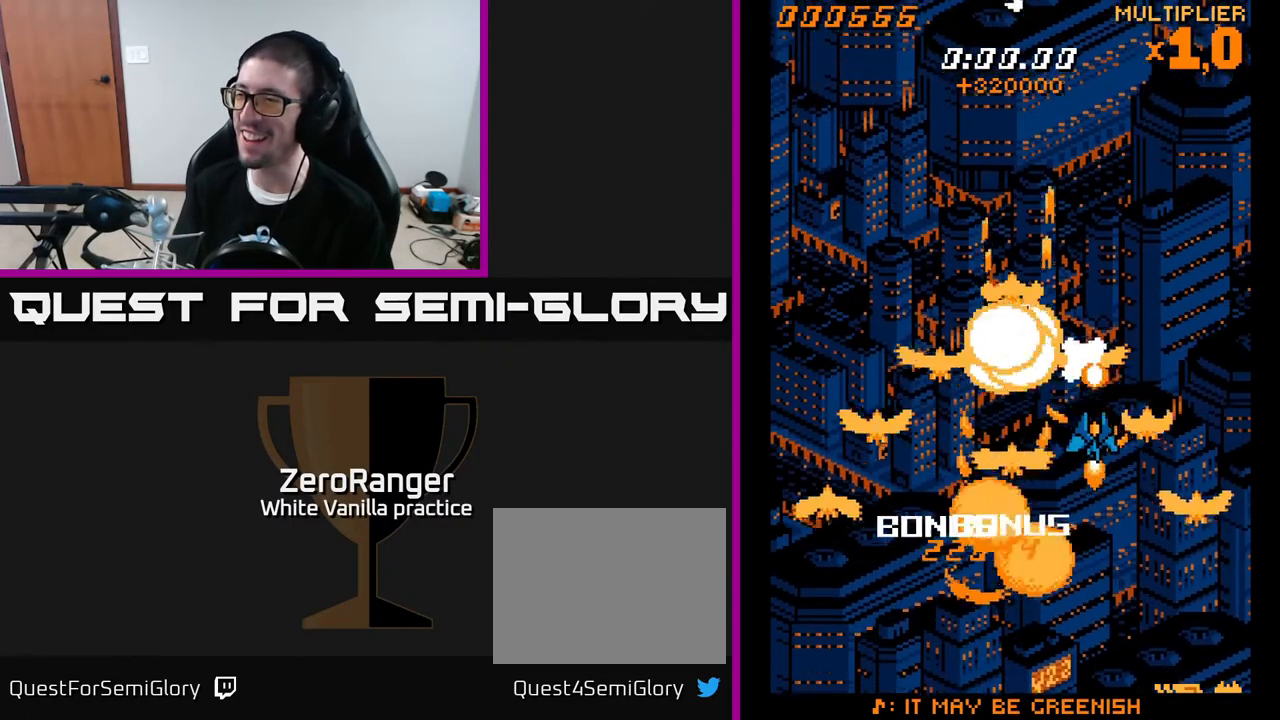
{"buttons": ["A", "DPAD_DOWN", "DPAD_RIGHT"], "right_stick": "center", "events": [[167, "DPAD_RIGHT", "down"], [267, "DPAD_UP", "up"], [467, "DPAD_DOWN", "down"]]}
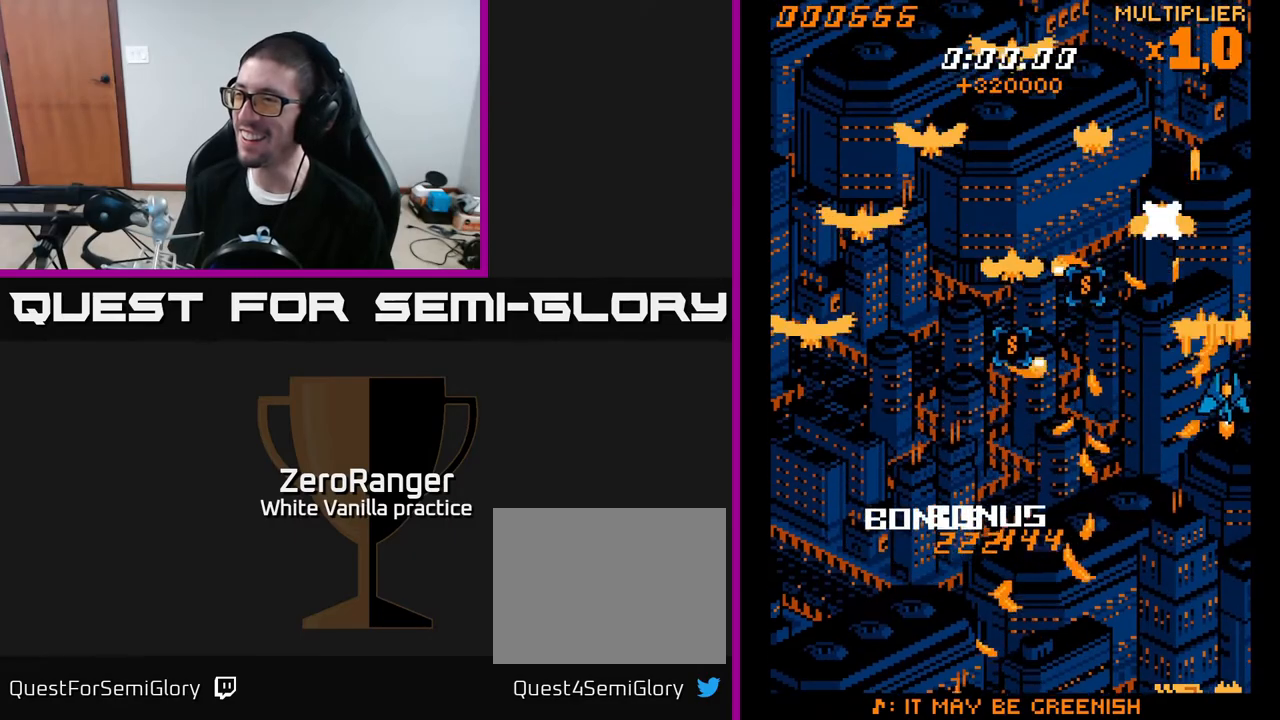
{"buttons": ["A", "DPAD_DOWN", "DPAD_LEFT"], "right_stick": "center", "events": [[50, "DPAD_RIGHT", "up"], [100, "DPAD_DOWN", "up"], [333, "DPAD_LEFT", "down"], [350, "DPAD_DOWN", "down"]]}